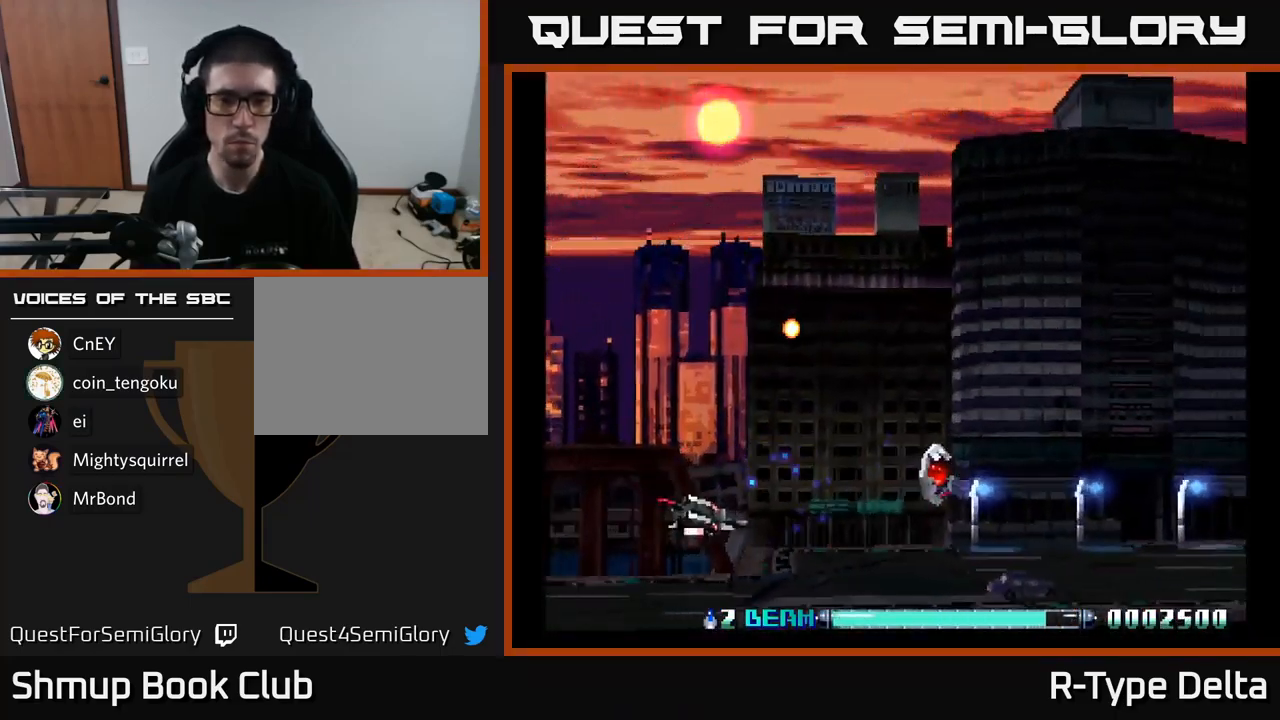
Gameplay with a controller (Xbox layout); each line is a JSON object with the inputs held at the frame after it. "events" lists button and stick changes between this image and that frame as [ms after this image, input, new state], when the widget could be followed in between. Not read: left_stick.
{"buttons": ["X", "DPAD_LEFT"], "right_stick": "center"}
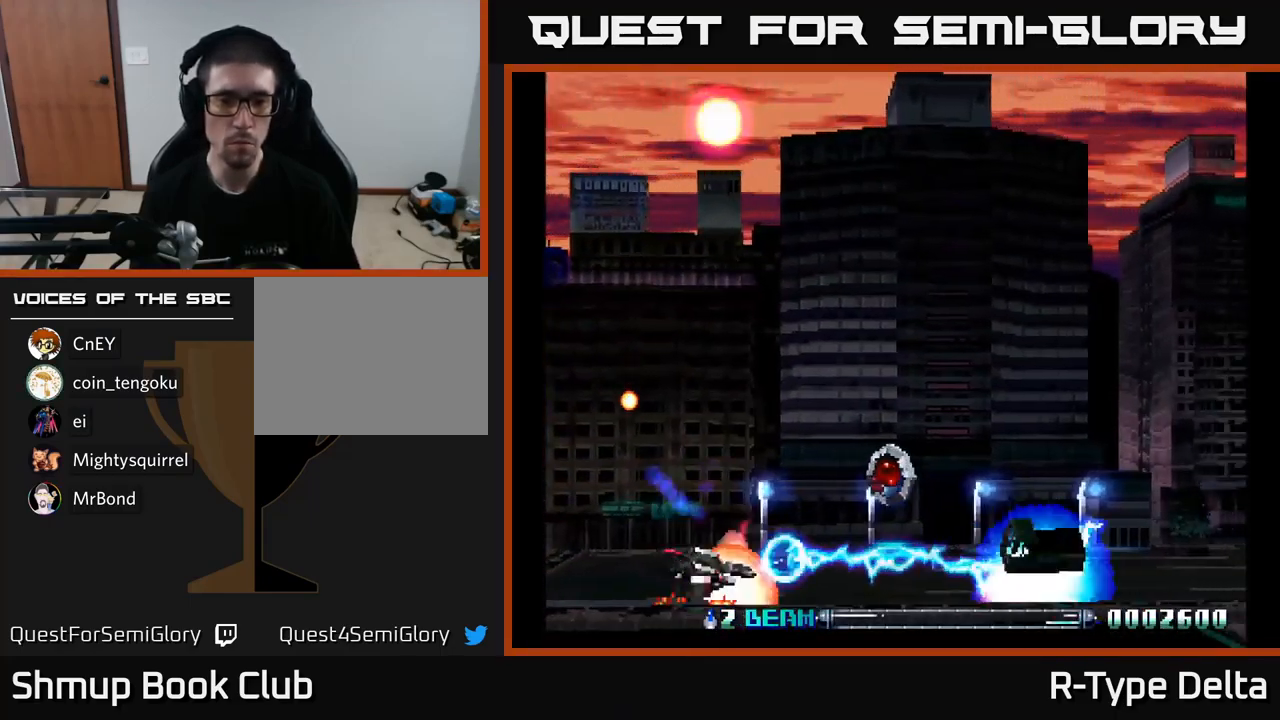
{"buttons": ["X", "DPAD_RIGHT"], "right_stick": "center", "events": [[50, "DPAD_LEFT", "up"], [50, "DPAD_UP", "down"], [83, "DPAD_RIGHT", "down"], [217, "DPAD_RIGHT", "up"], [333, "DPAD_RIGHT", "down"], [367, "DPAD_UP", "up"]]}
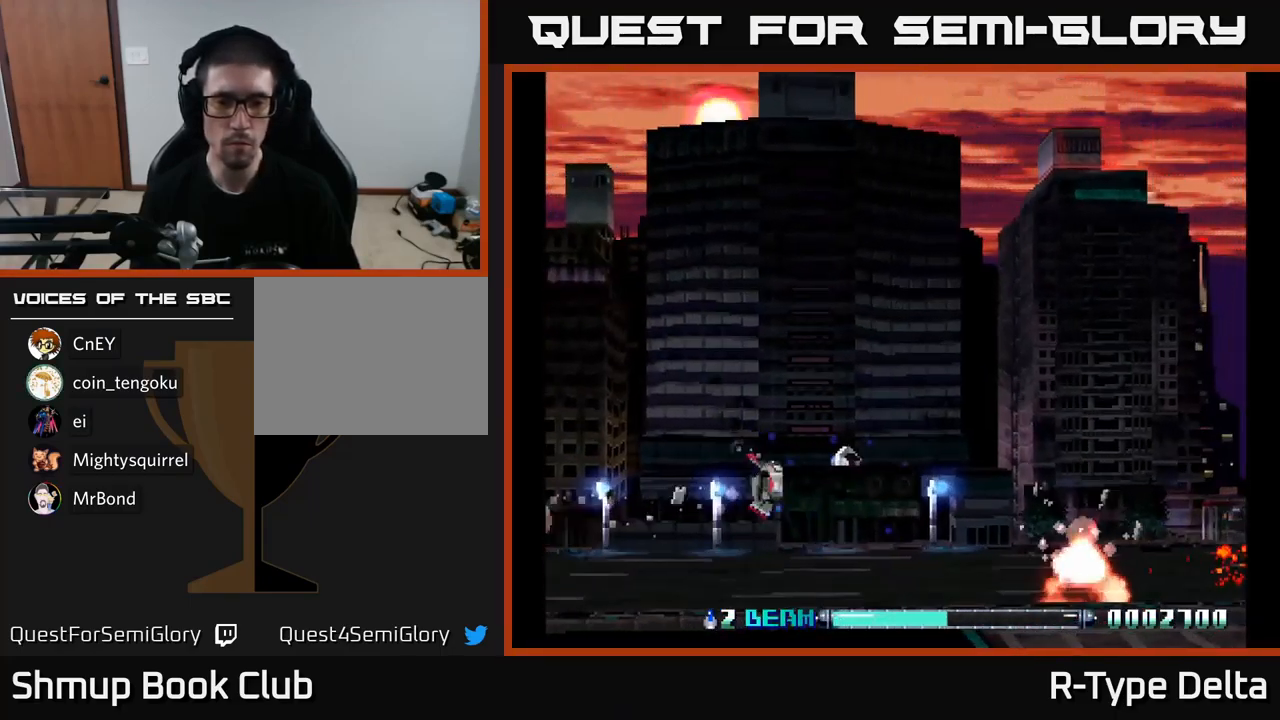
{"buttons": ["X", "DPAD_UP", "DPAD_LEFT"], "right_stick": "center", "events": [[150, "DPAD_RIGHT", "up"], [150, "DPAD_UP", "down"], [167, "DPAD_LEFT", "down"]]}
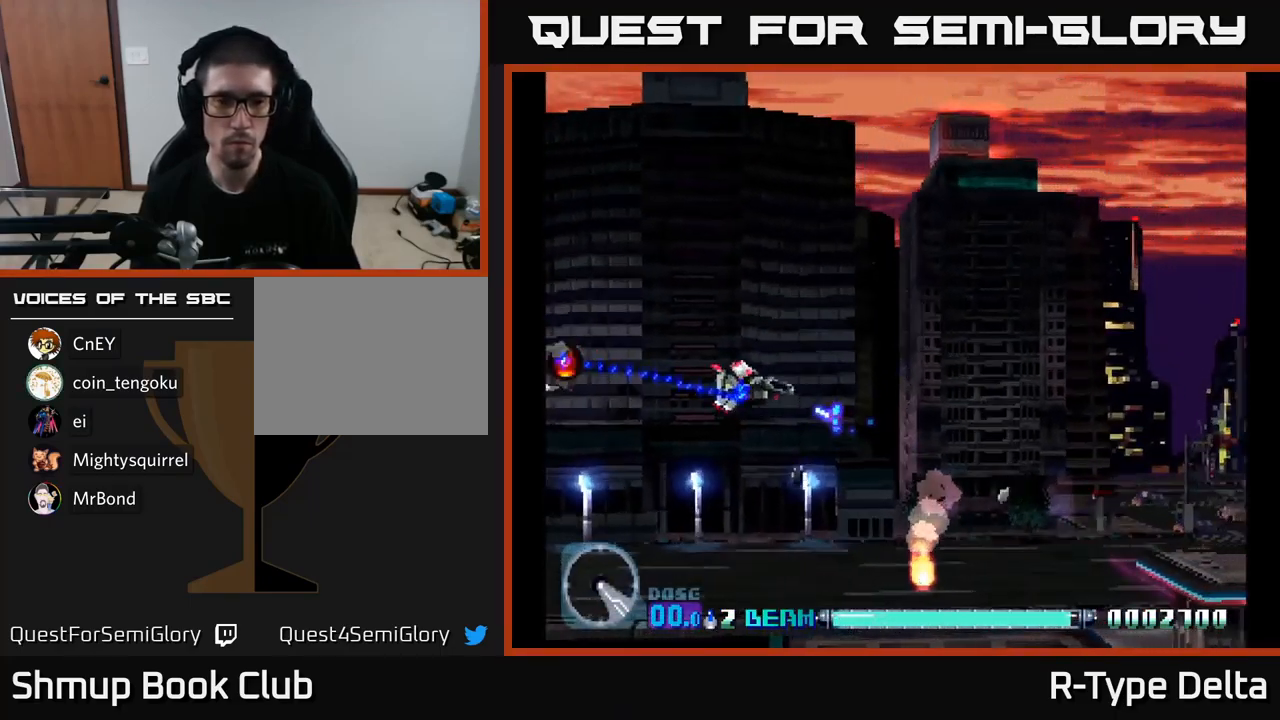
{"buttons": ["X", "DPAD_LEFT"], "right_stick": "center", "events": [[384, "DPAD_UP", "up"]]}
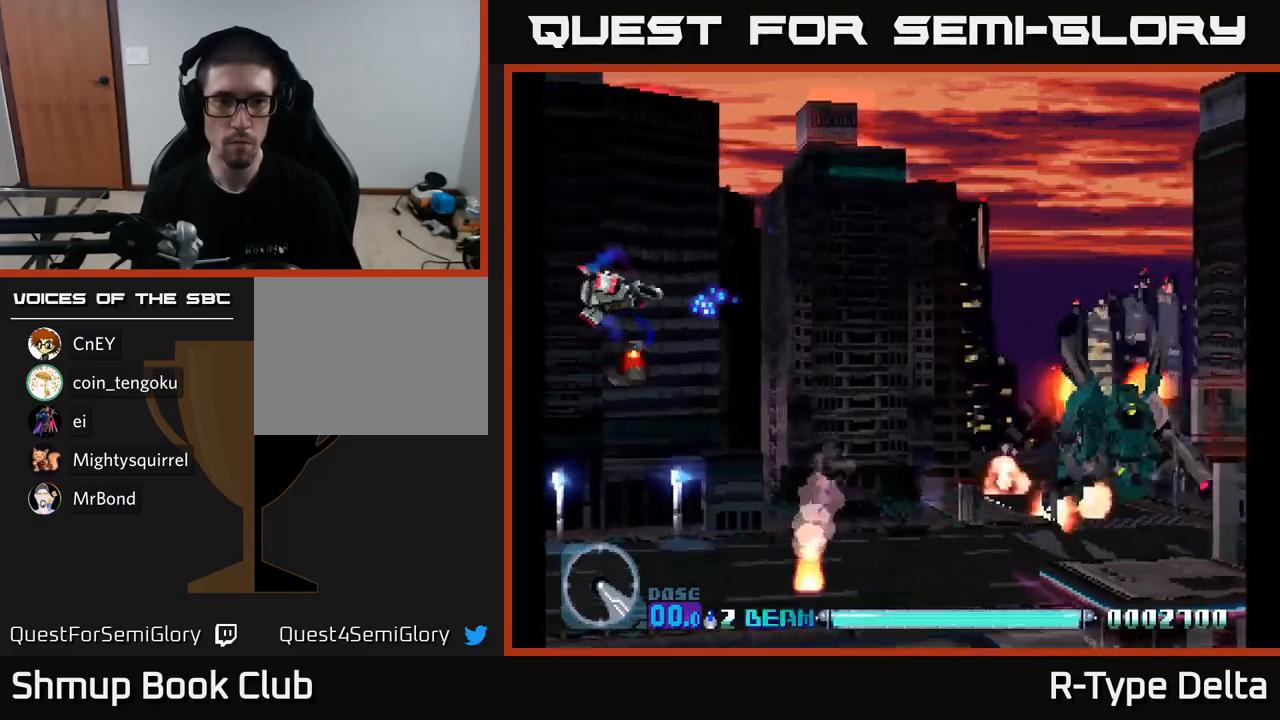
{"buttons": ["X", "DPAD_RIGHT"], "right_stick": "center", "events": [[50, "DPAD_DOWN", "down"], [100, "DPAD_LEFT", "up"], [184, "DPAD_RIGHT", "down"], [367, "DPAD_DOWN", "up"]]}
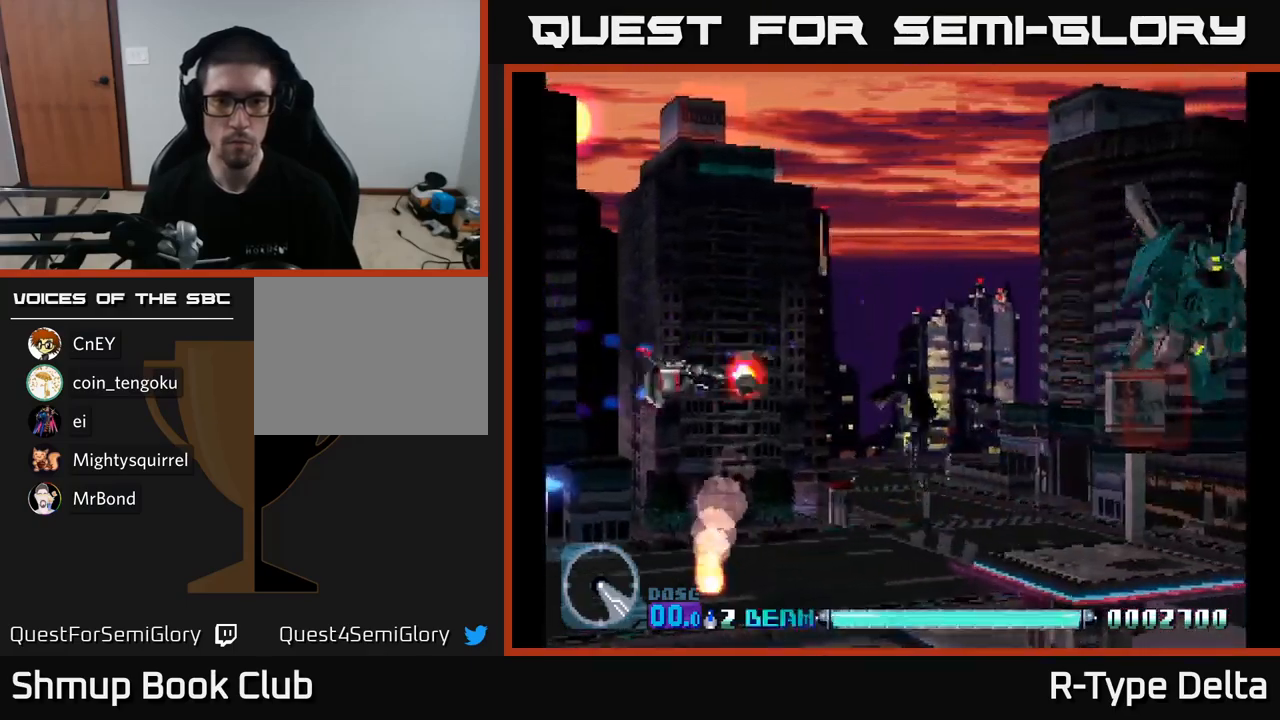
{"buttons": ["X"], "right_stick": "center", "events": [[34, "DPAD_UP", "down"], [167, "DPAD_UP", "up"], [300, "DPAD_RIGHT", "up"], [334, "DPAD_RIGHT", "down"], [434, "DPAD_RIGHT", "up"]]}
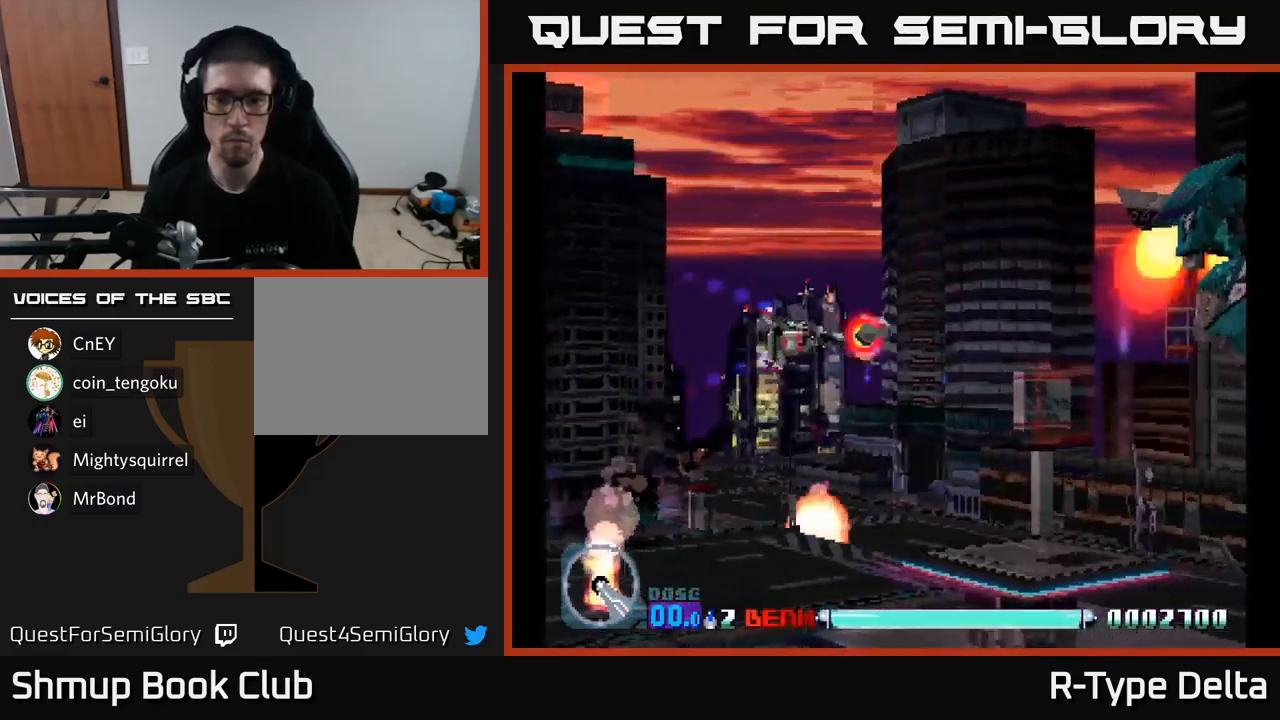
{"buttons": ["X"], "right_stick": "center", "events": []}
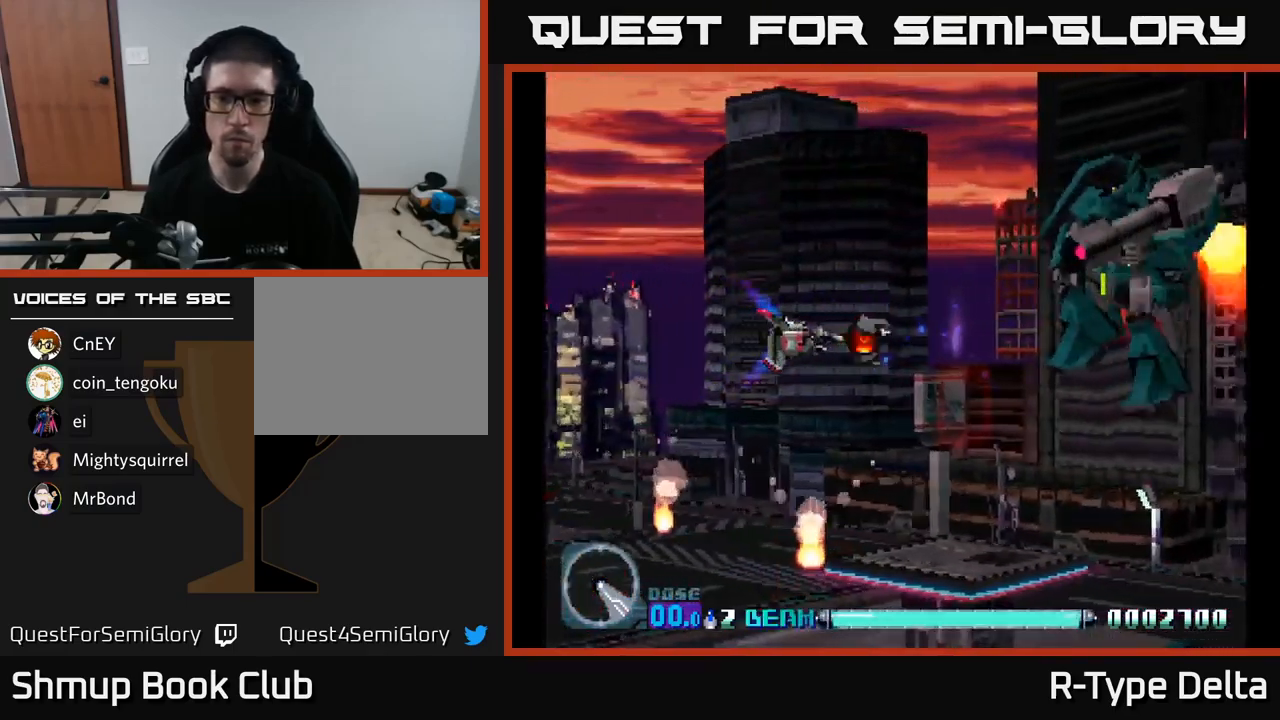
{"buttons": ["X", "DPAD_RIGHT"], "right_stick": "center", "events": [[500, "DPAD_RIGHT", "down"]]}
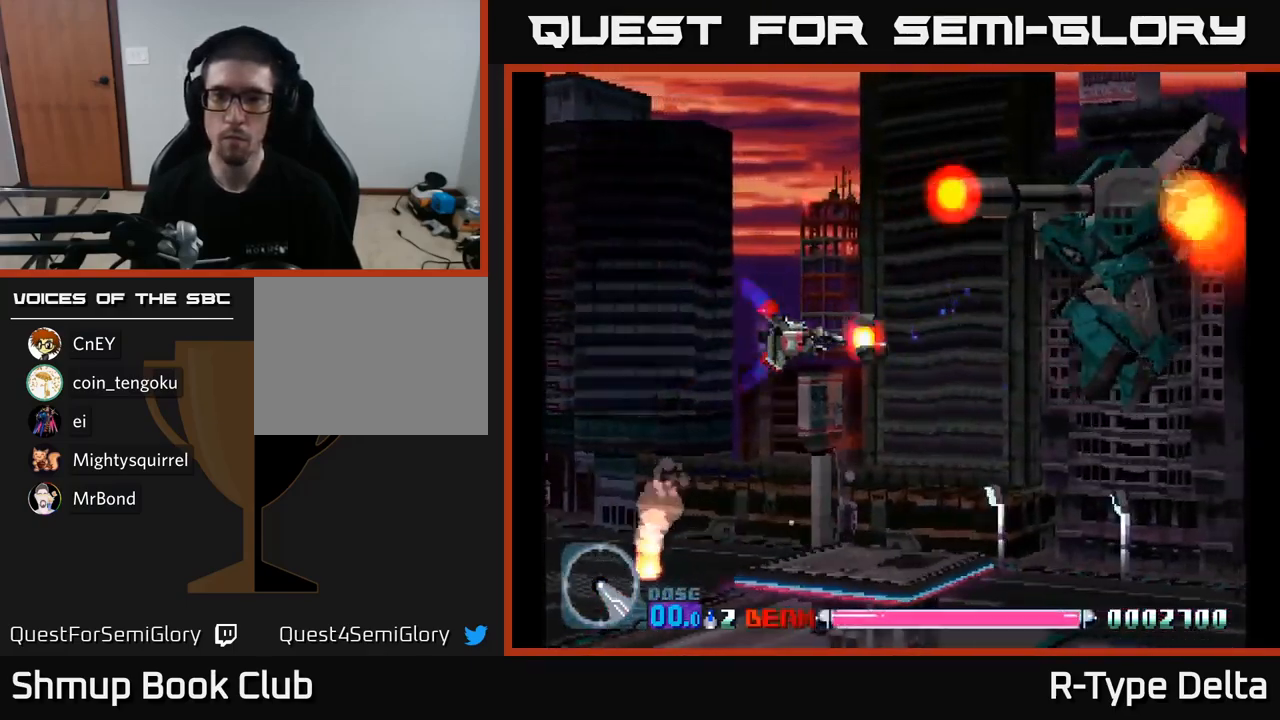
{"buttons": ["X"], "right_stick": "center", "events": [[50, "DPAD_DOWN", "down"], [67, "A", "down"], [150, "DPAD_RIGHT", "up"], [184, "A", "up"], [450, "DPAD_DOWN", "up"]]}
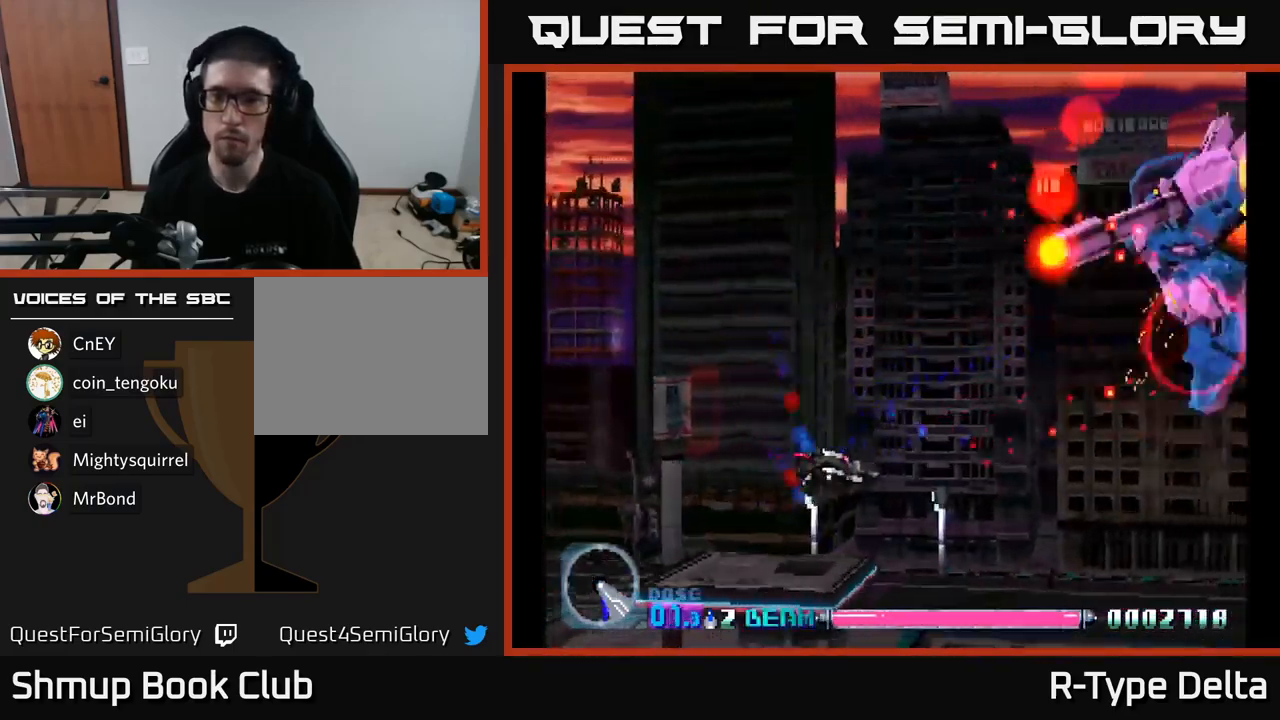
{"buttons": ["X"], "right_stick": "center", "events": []}
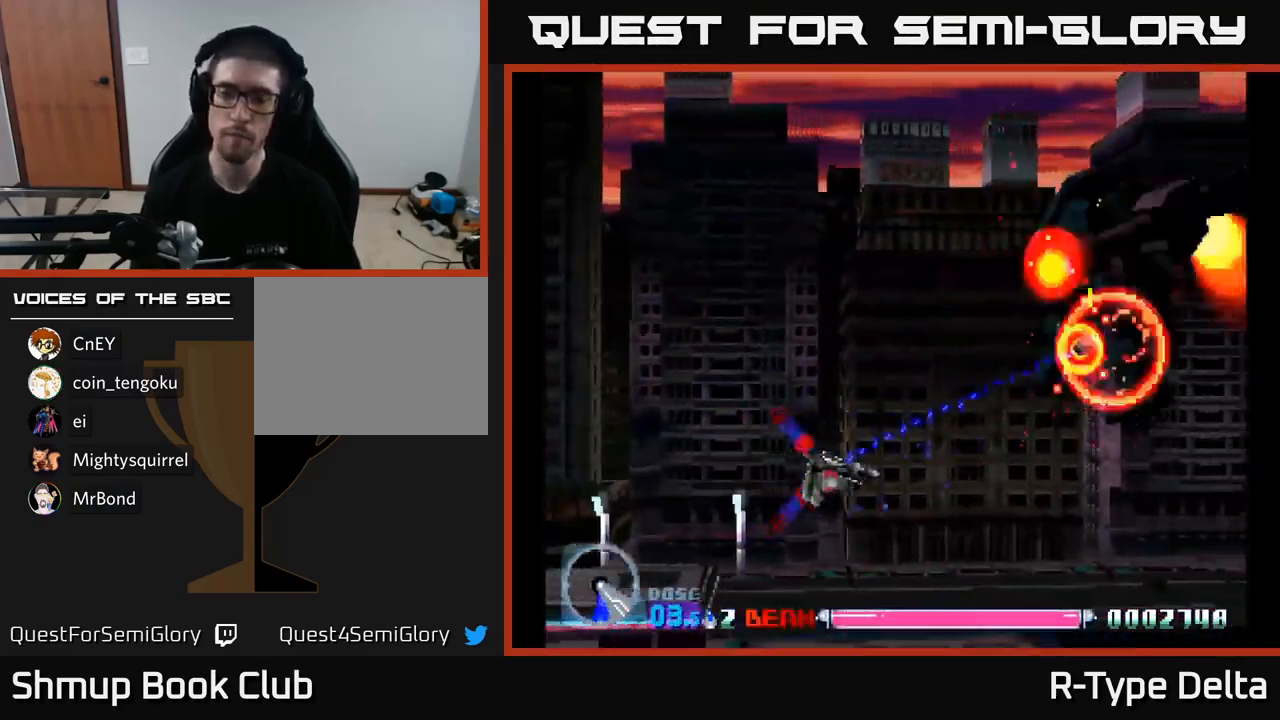
{"buttons": ["X"], "right_stick": "center", "events": []}
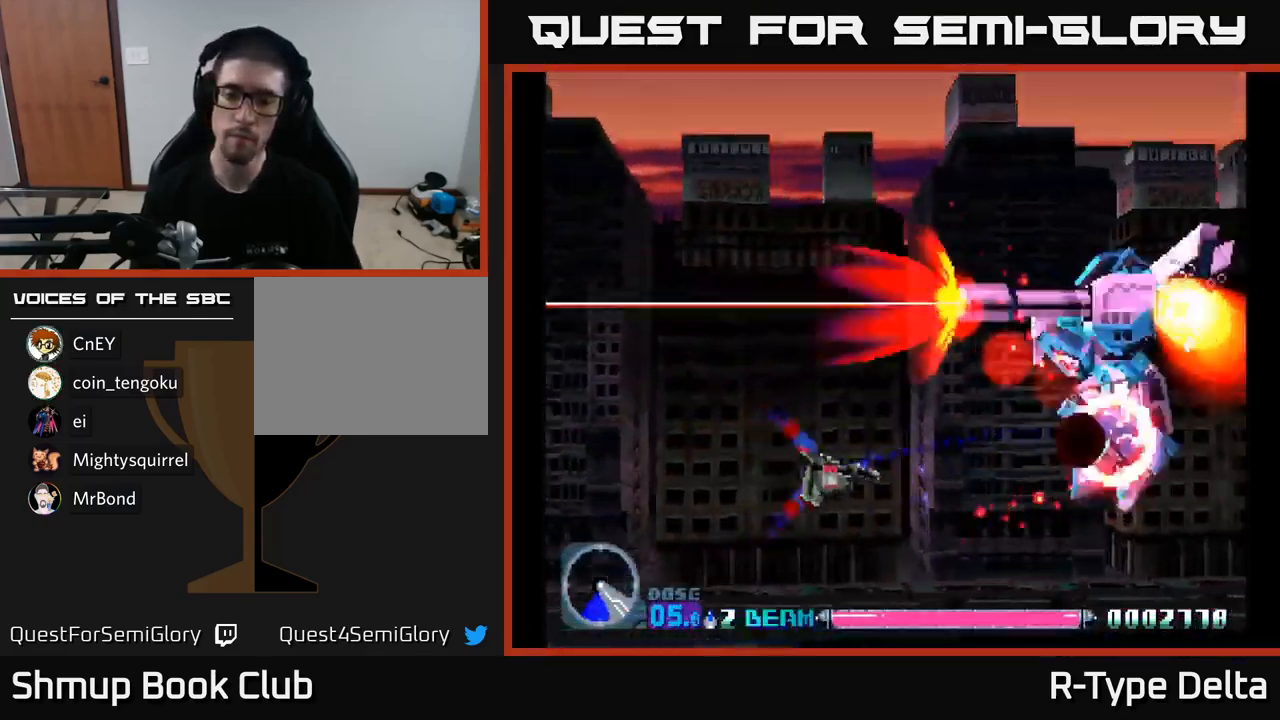
{"buttons": ["X"], "right_stick": "center", "events": [[84, "DPAD_DOWN", "down"], [150, "DPAD_RIGHT", "down"], [284, "DPAD_DOWN", "up"], [300, "DPAD_RIGHT", "up"]]}
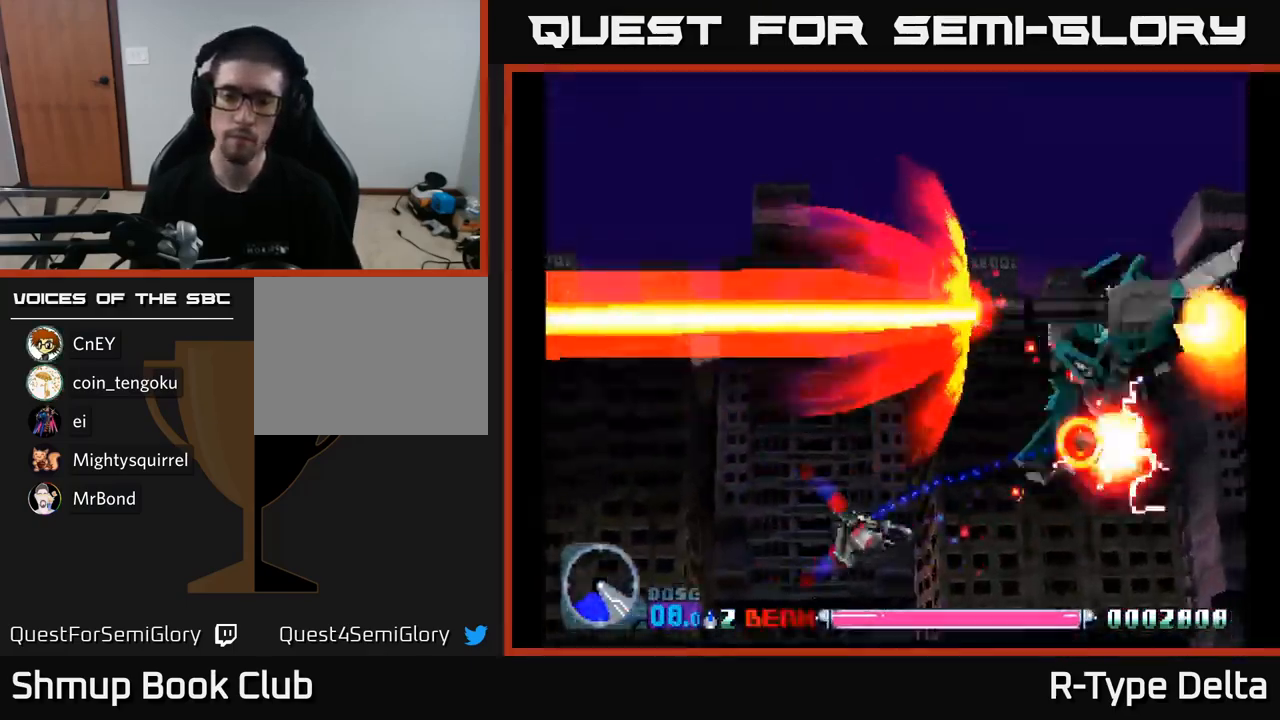
{"buttons": ["X"], "right_stick": "center", "events": []}
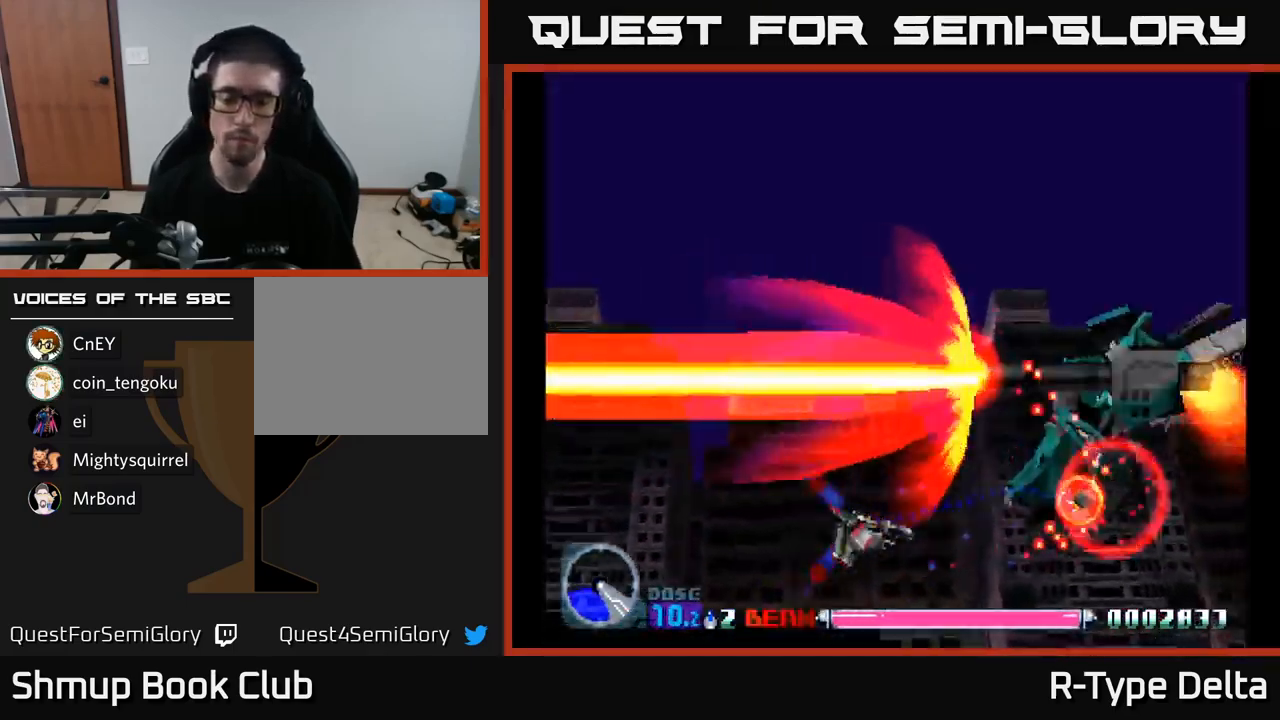
{"buttons": ["X"], "right_stick": "center", "events": []}
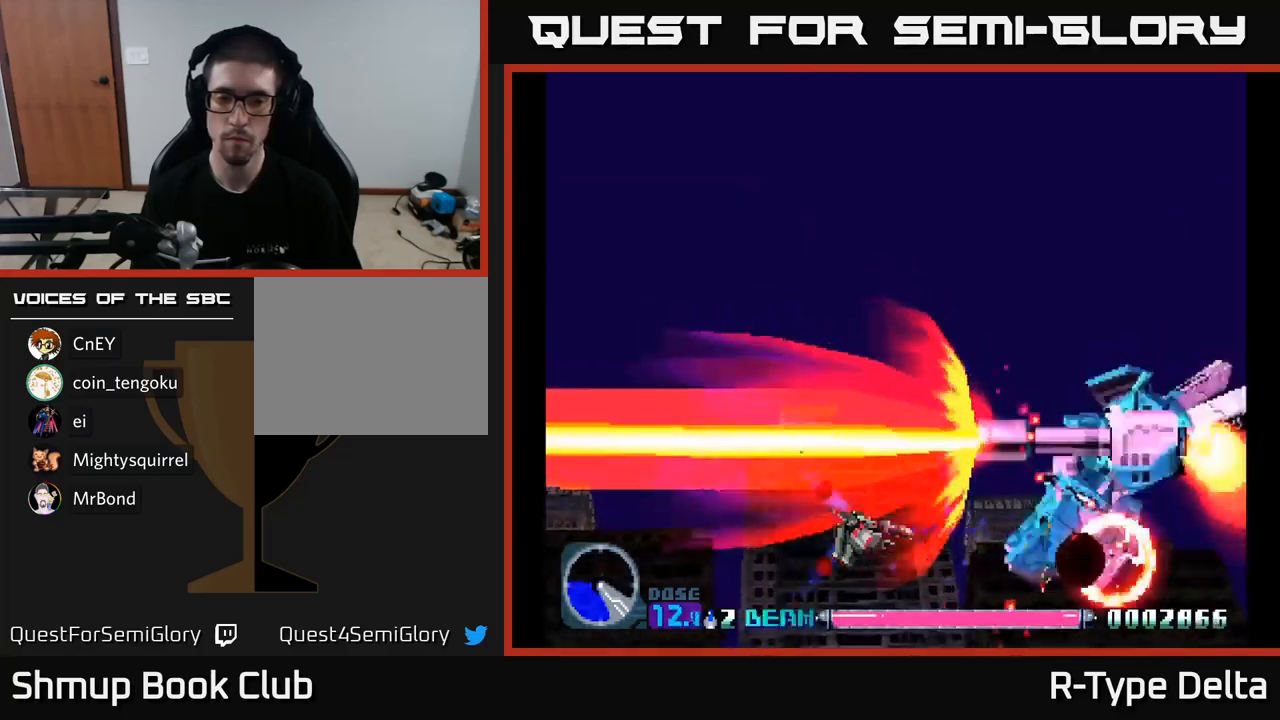
{"buttons": ["X"], "right_stick": "center", "events": []}
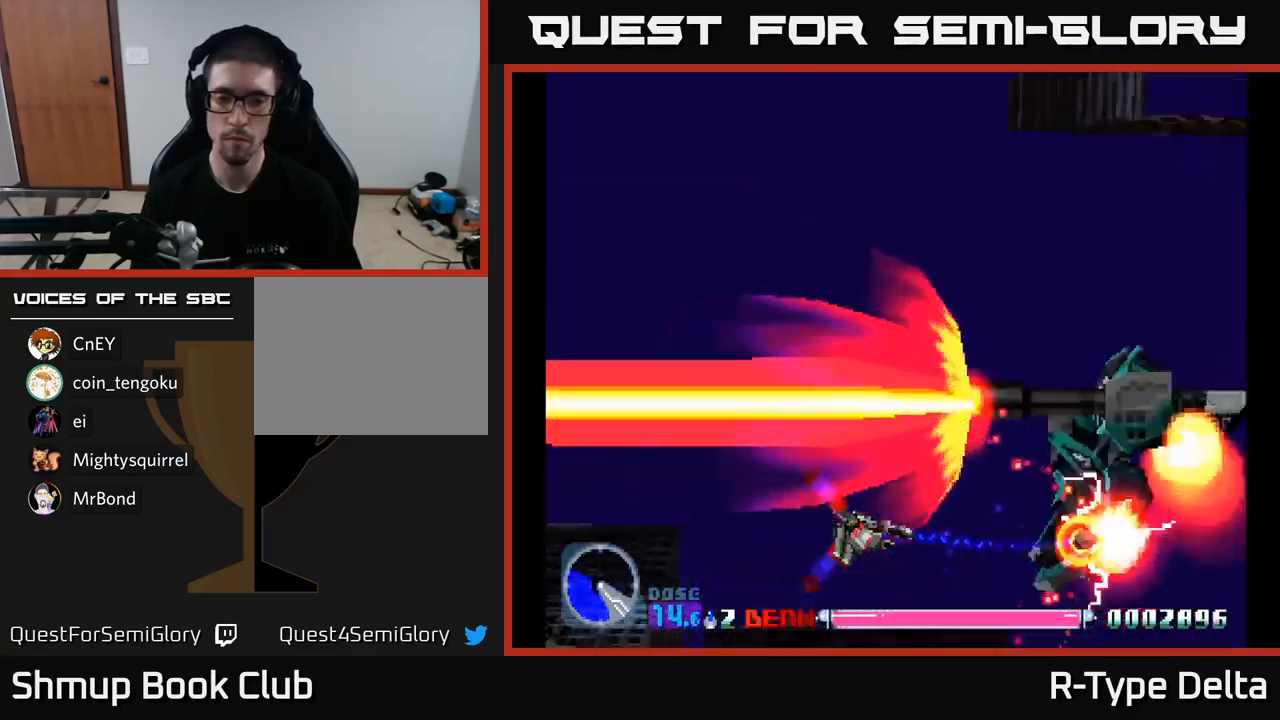
{"buttons": ["X"], "right_stick": "center", "events": []}
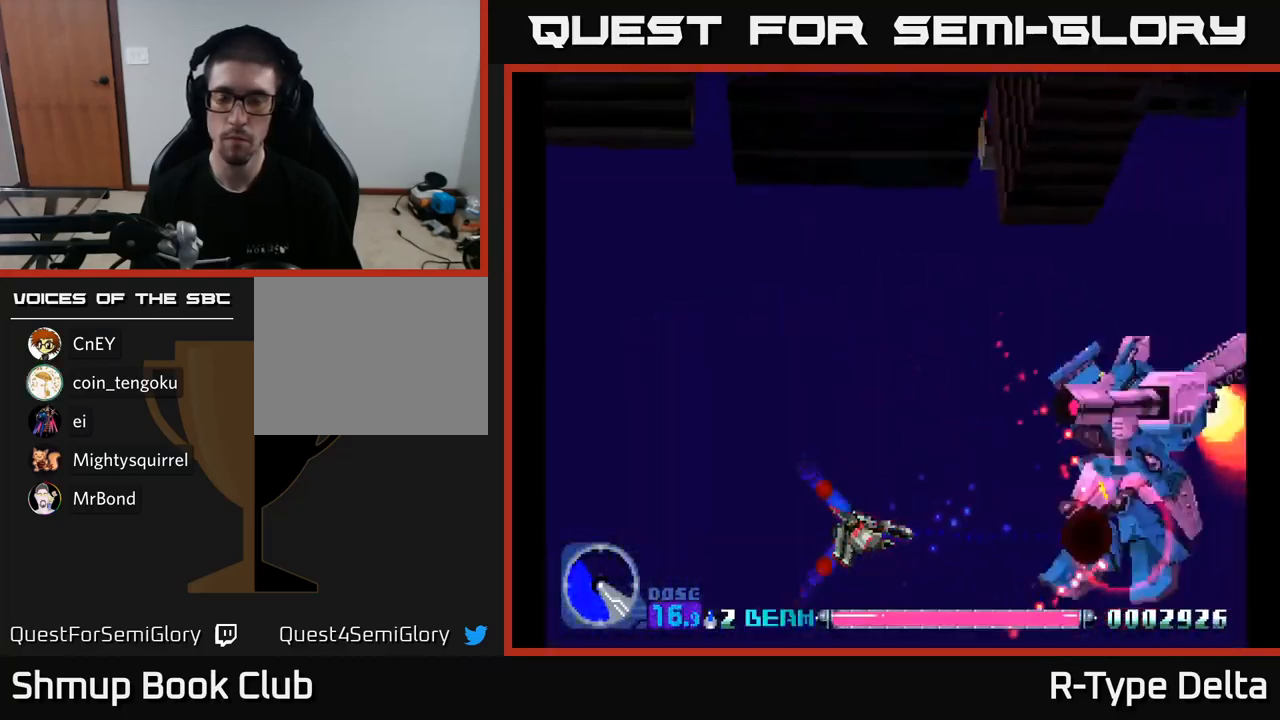
{"buttons": ["X"], "right_stick": "center", "events": []}
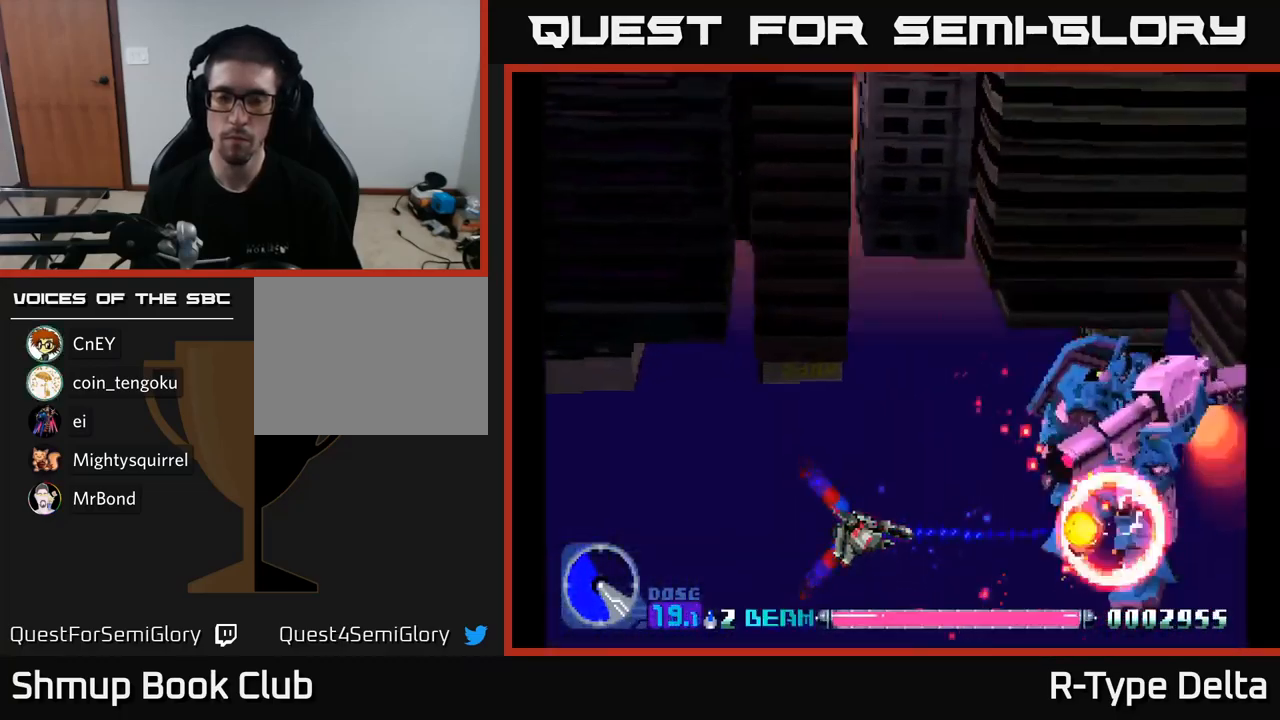
{"buttons": ["X"], "right_stick": "center", "events": []}
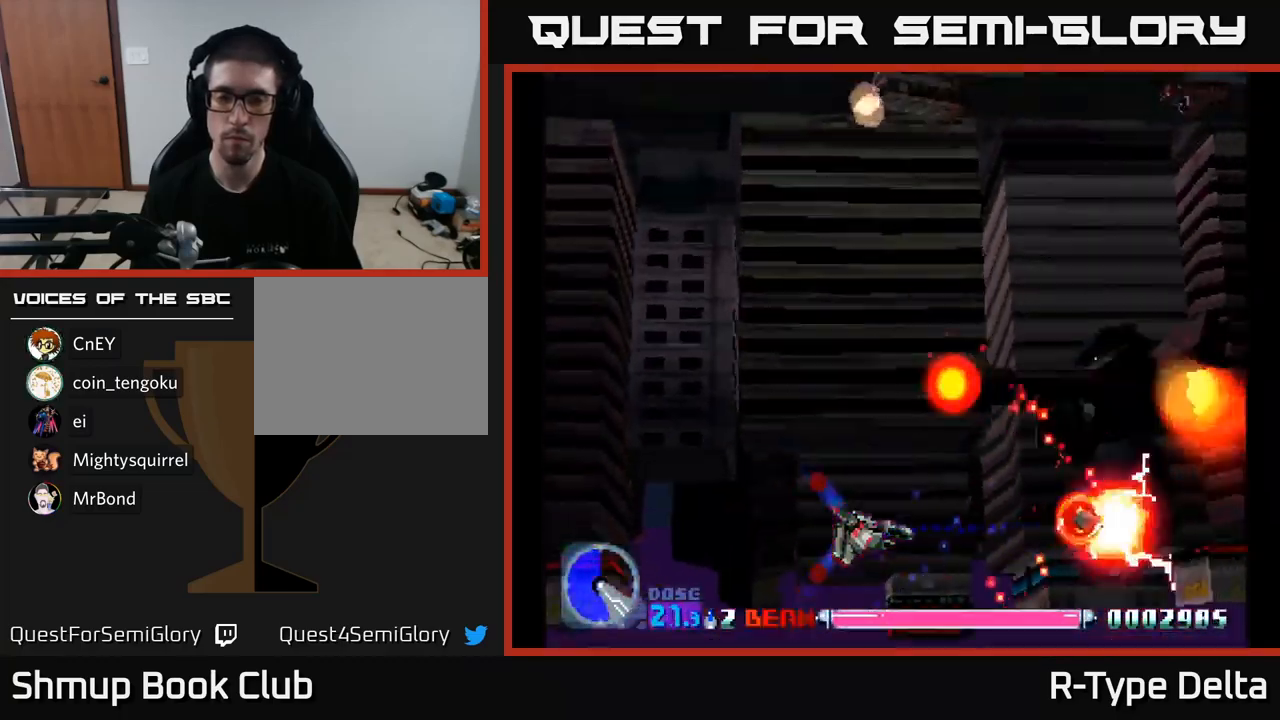
{"buttons": ["X"], "right_stick": "center", "events": []}
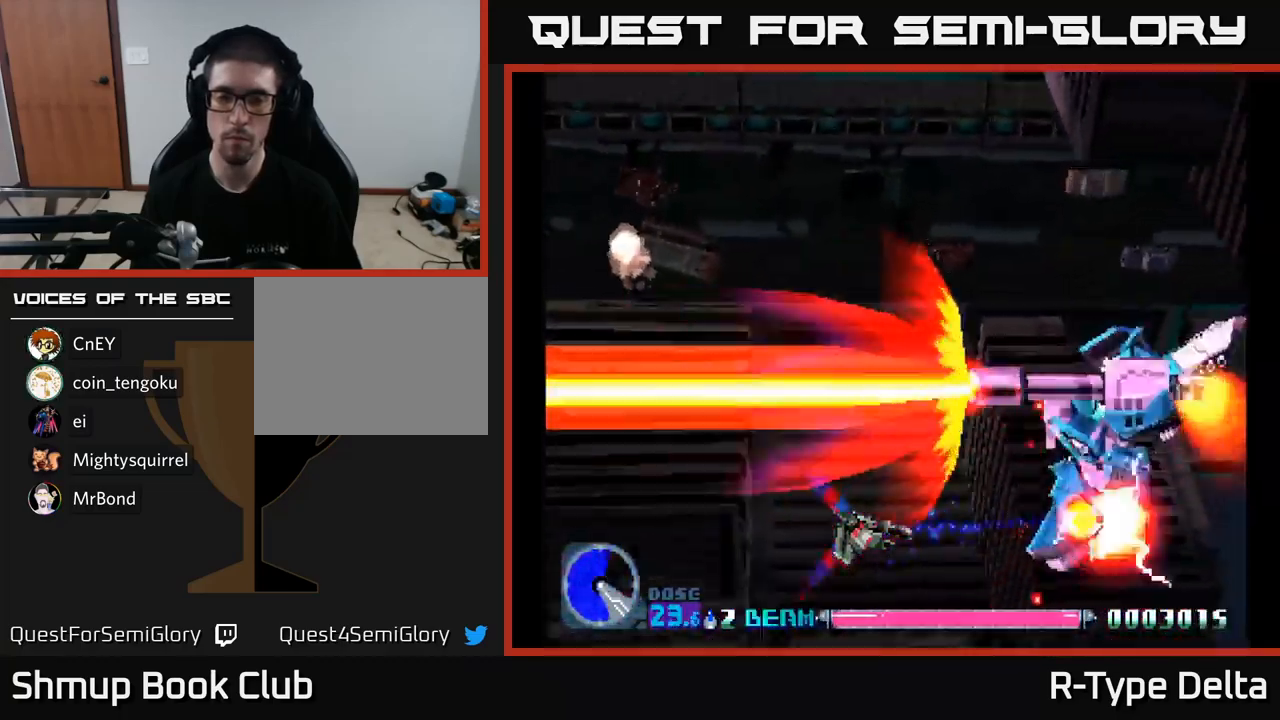
{"buttons": ["X"], "right_stick": "center", "events": []}
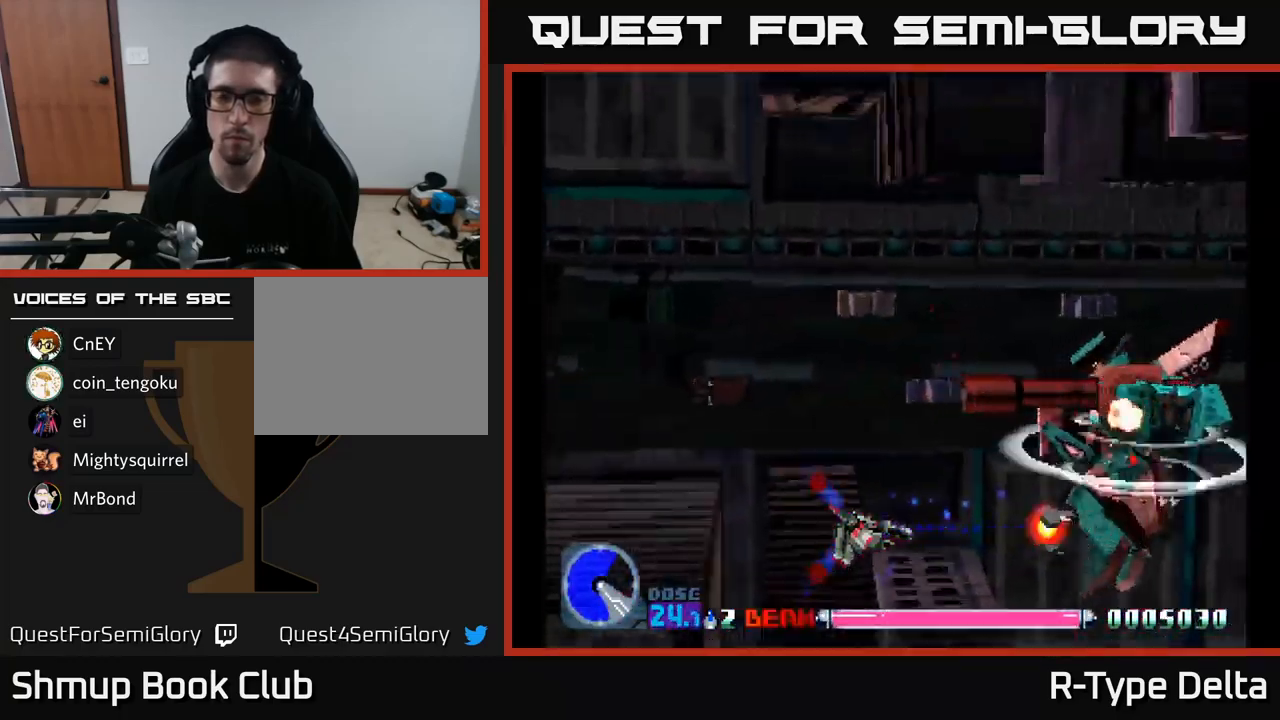
{"buttons": ["A", "X", "DPAD_UP", "DPAD_RIGHT"], "right_stick": "center", "events": [[317, "DPAD_RIGHT", "down"], [417, "DPAD_UP", "down"], [467, "A", "down"]]}
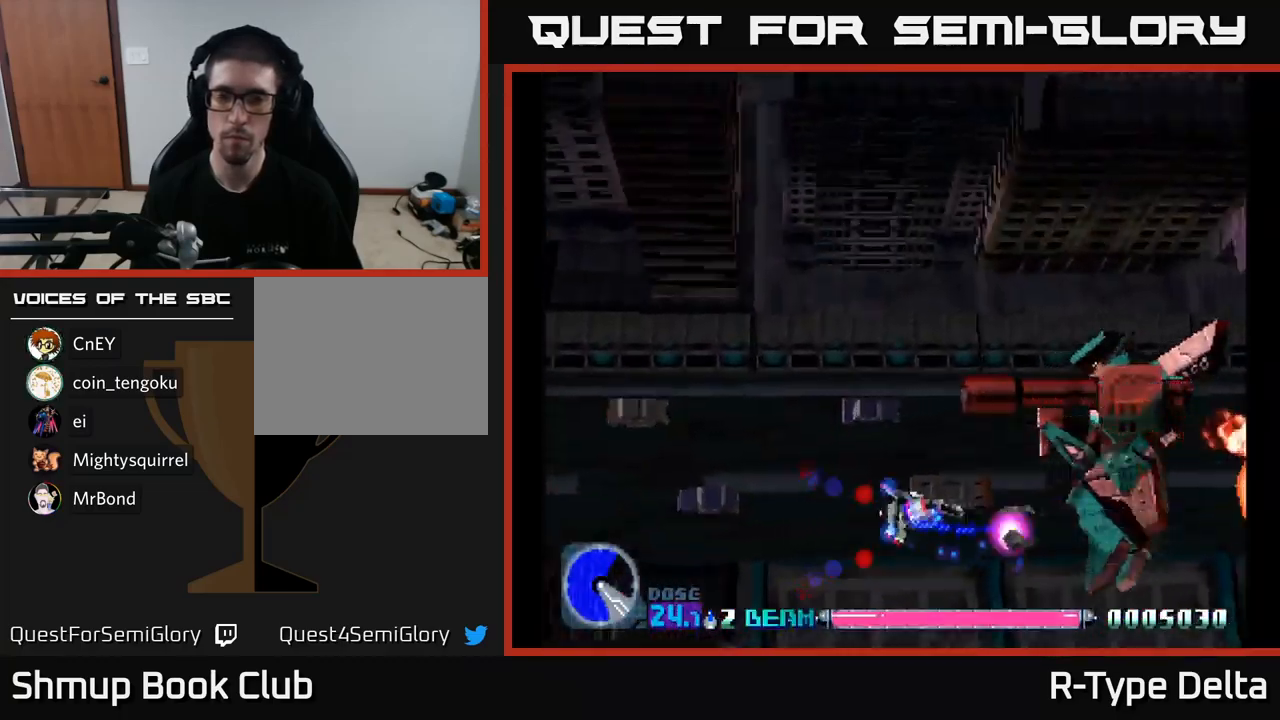
{"buttons": ["X", "DPAD_UP", "DPAD_LEFT"], "right_stick": "center", "events": [[33, "DPAD_UP", "up"], [67, "A", "up"], [133, "DPAD_DOWN", "down"], [200, "DPAD_RIGHT", "up"], [267, "DPAD_DOWN", "up"], [267, "DPAD_LEFT", "down"], [350, "DPAD_UP", "down"]]}
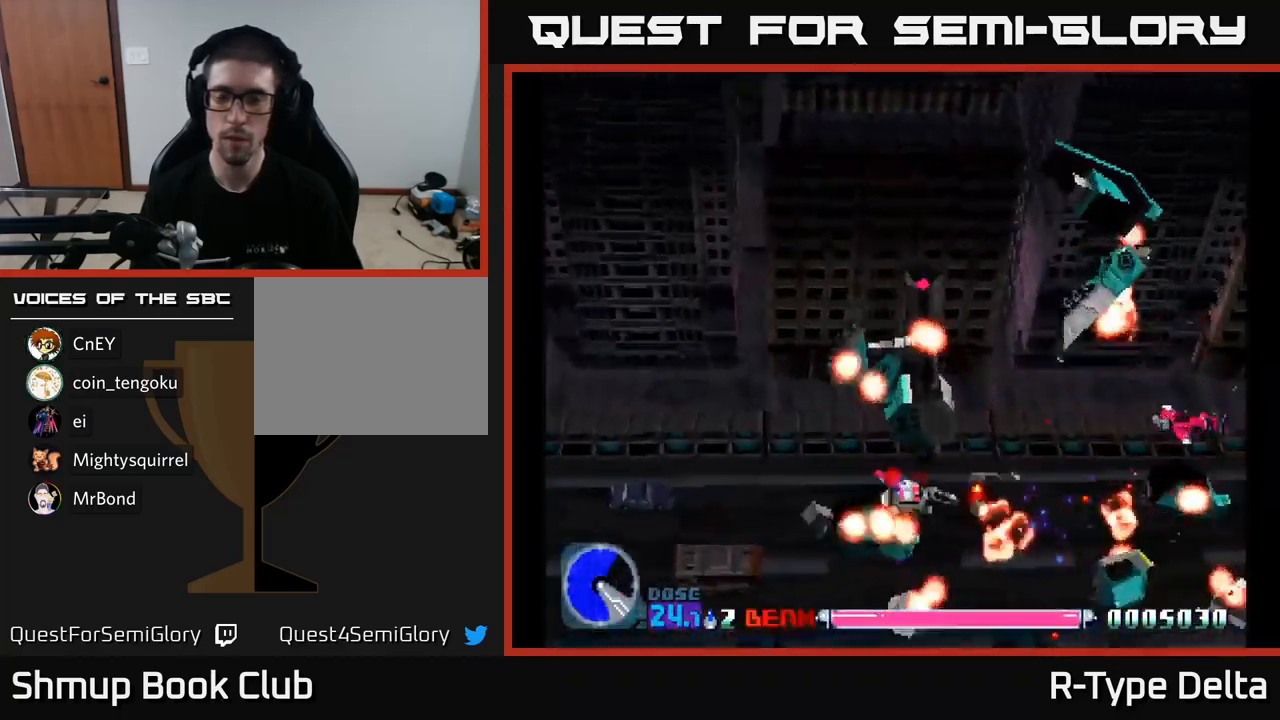
{"buttons": ["X", "DPAD_DOWN", "DPAD_RIGHT"], "right_stick": "center", "events": [[33, "DPAD_LEFT", "up"], [100, "DPAD_RIGHT", "down"], [300, "DPAD_UP", "up"], [467, "DPAD_DOWN", "down"]]}
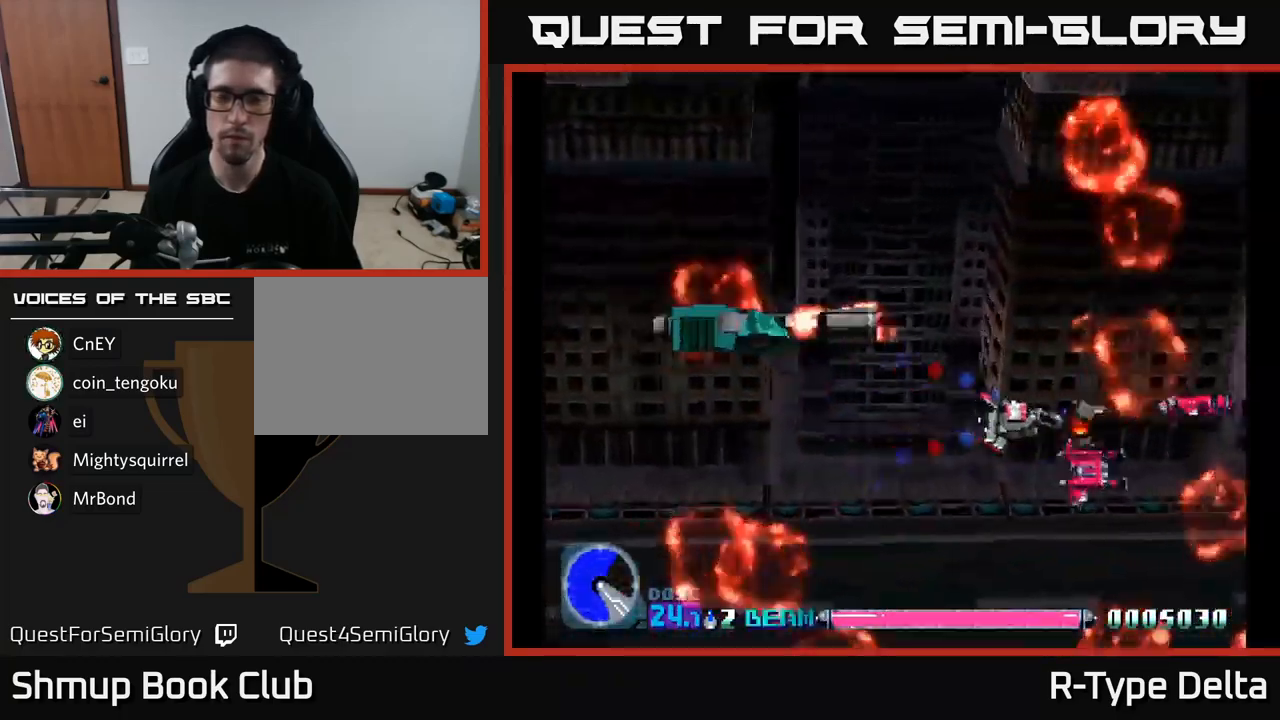
{"buttons": ["X"], "right_stick": "center", "events": [[17, "DPAD_RIGHT", "up"], [67, "DPAD_RIGHT", "down"], [83, "DPAD_DOWN", "up"], [133, "DPAD_RIGHT", "up"], [133, "DPAD_UP", "down"], [383, "DPAD_UP", "up"], [433, "DPAD_RIGHT", "down"], [466, "DPAD_RIGHT", "up"]]}
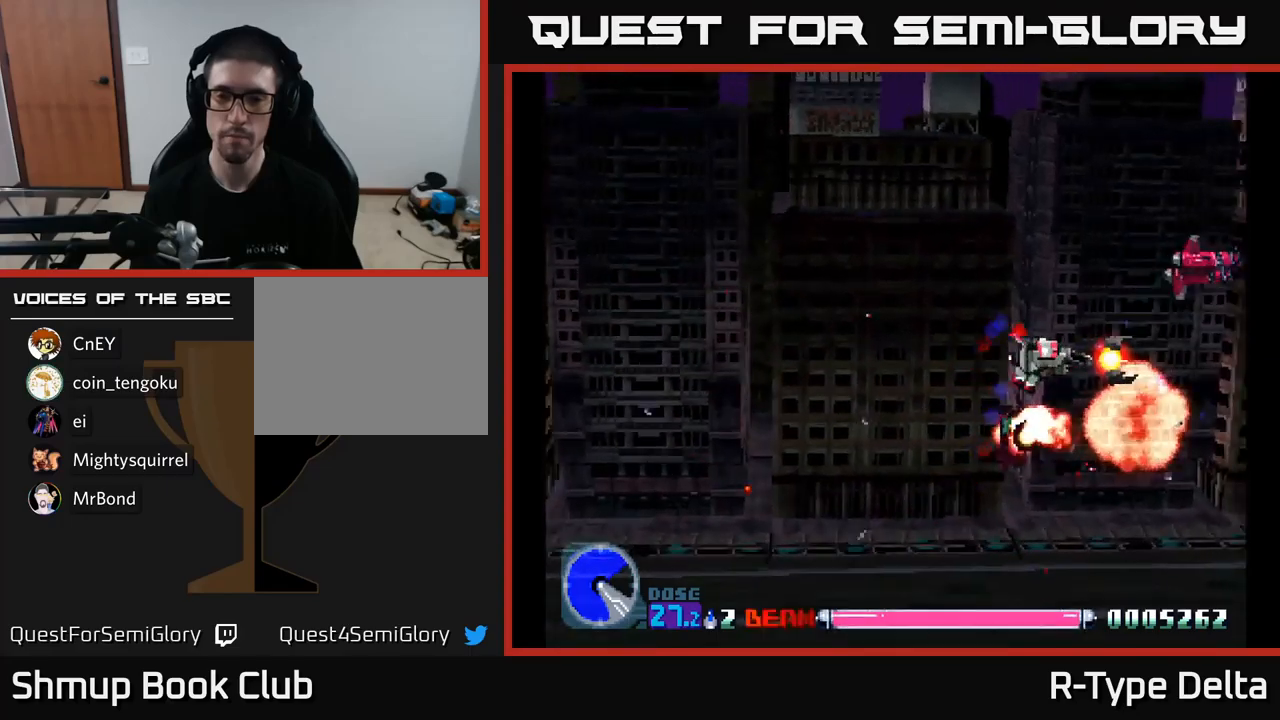
{"buttons": ["X"], "right_stick": "center", "events": [[133, "DPAD_UP", "down"], [150, "DPAD_LEFT", "down"], [267, "DPAD_LEFT", "up"], [433, "DPAD_UP", "up"]]}
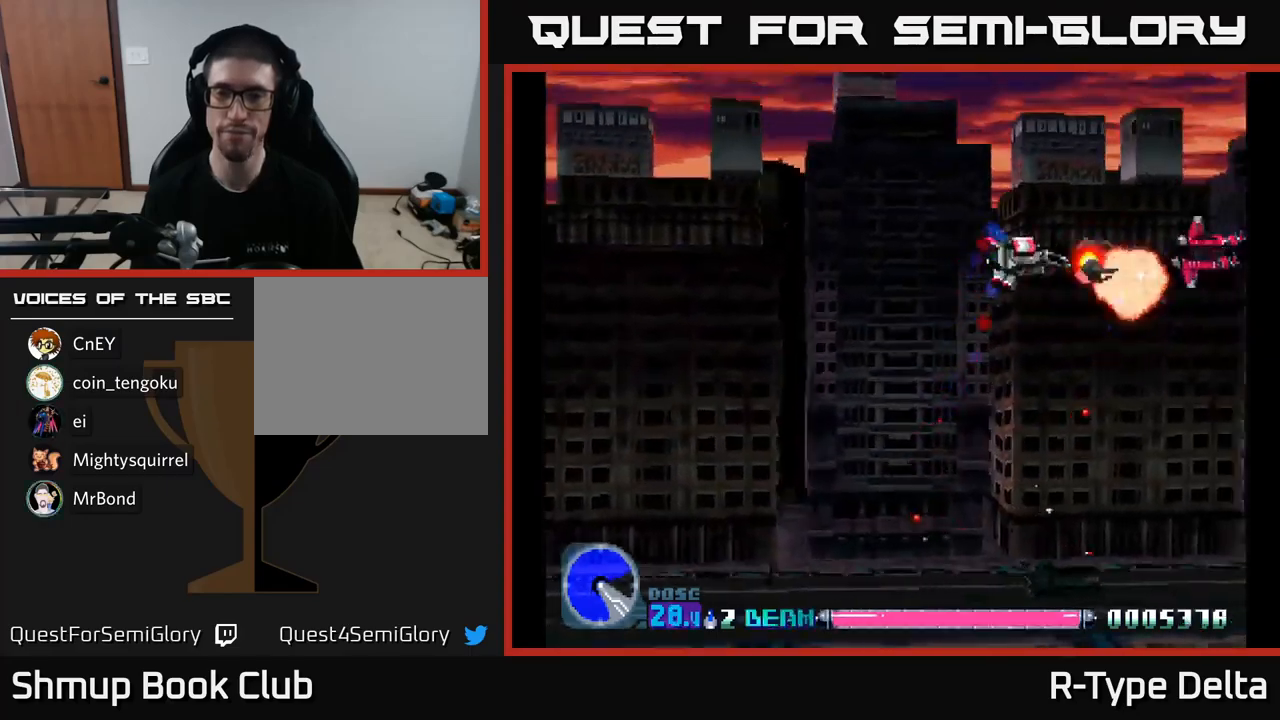
{"buttons": ["X", "DPAD_DOWN", "DPAD_LEFT"], "right_stick": "center", "events": [[17, "DPAD_RIGHT", "down"], [33, "DPAD_DOWN", "down"], [117, "DPAD_DOWN", "up"], [183, "DPAD_RIGHT", "up"], [183, "DPAD_UP", "down"], [217, "DPAD_LEFT", "down"], [250, "DPAD_UP", "up"], [317, "DPAD_DOWN", "down"]]}
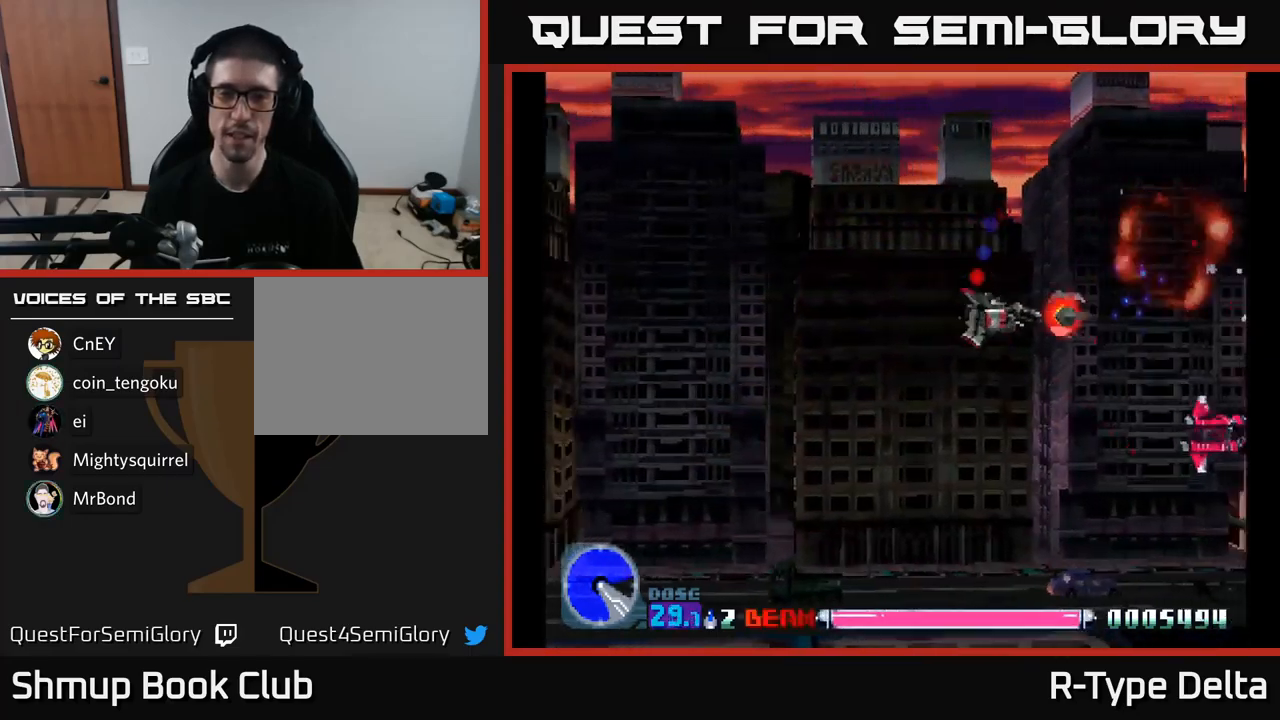
{"buttons": ["DPAD_LEFT"], "right_stick": "center", "events": [[467, "DPAD_DOWN", "up"], [467, "X", "up"]]}
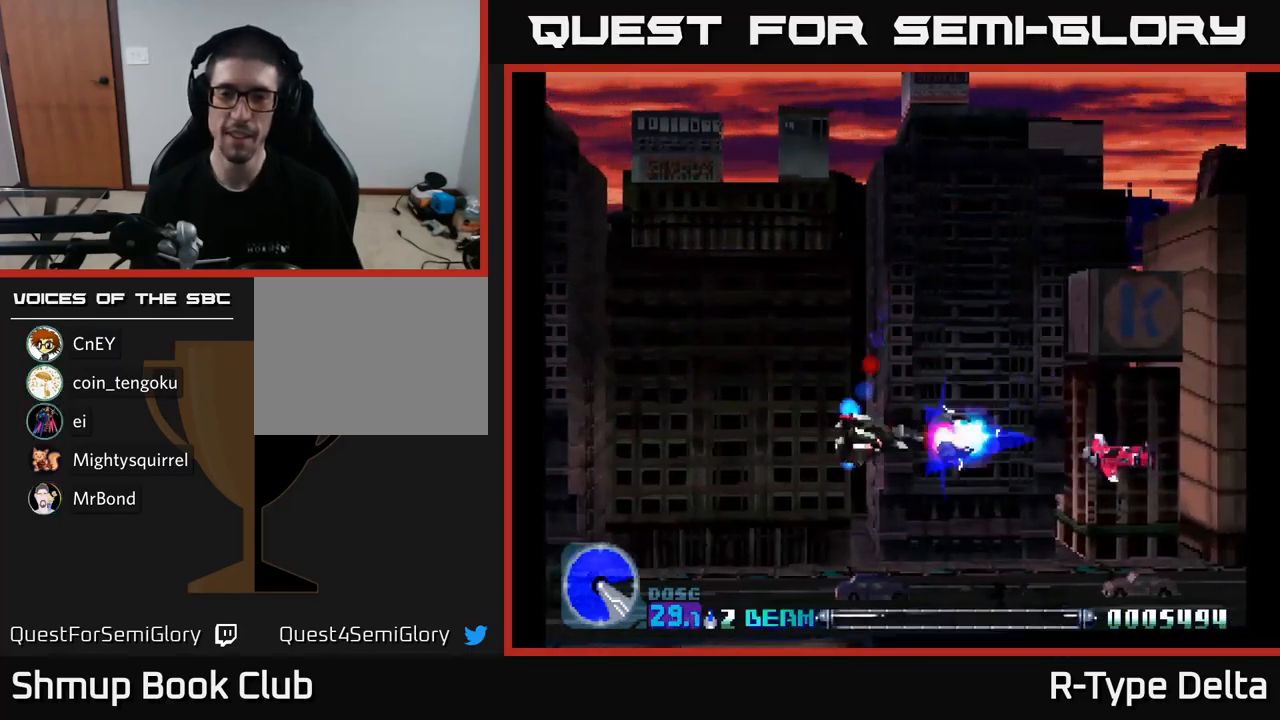
{"buttons": ["X", "DPAD_RIGHT"], "right_stick": "center", "events": [[67, "X", "down"], [183, "DPAD_DOWN", "down"], [400, "DPAD_LEFT", "up"], [450, "DPAD_DOWN", "up"], [450, "DPAD_RIGHT", "down"]]}
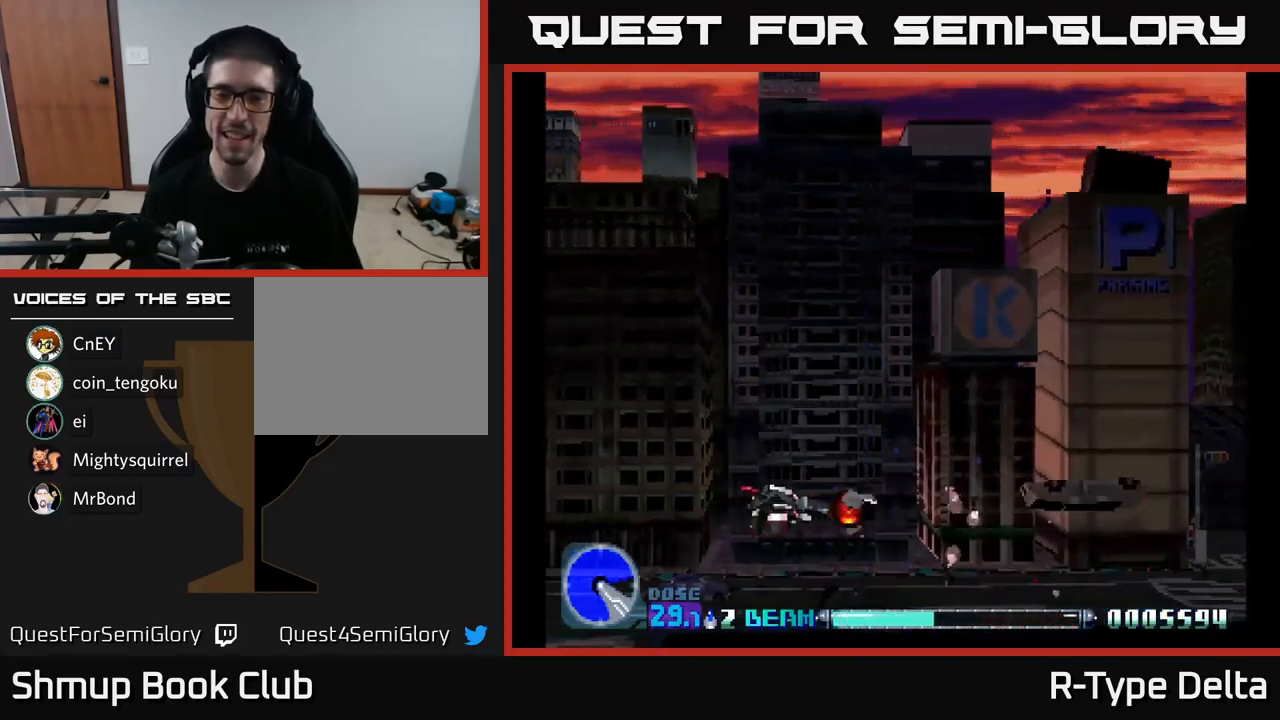
{"buttons": ["X", "DPAD_UP", "DPAD_LEFT"], "right_stick": "center", "events": [[167, "DPAD_DOWN", "down"], [367, "DPAD_DOWN", "up"], [383, "DPAD_RIGHT", "up"], [400, "DPAD_UP", "down"], [450, "DPAD_LEFT", "down"]]}
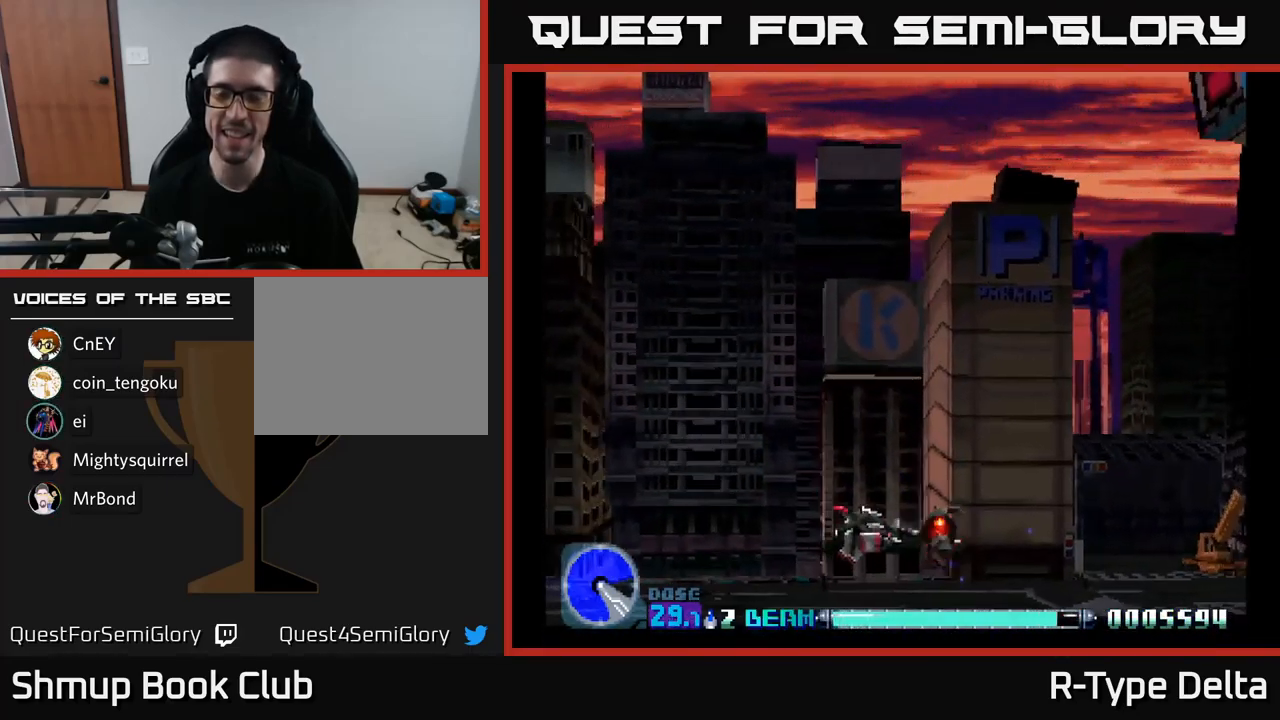
{"buttons": ["X", "DPAD_UP"], "right_stick": "center", "events": [[217, "DPAD_LEFT", "up"], [317, "DPAD_UP", "up"], [333, "DPAD_RIGHT", "down"], [500, "DPAD_RIGHT", "up"], [500, "DPAD_UP", "down"]]}